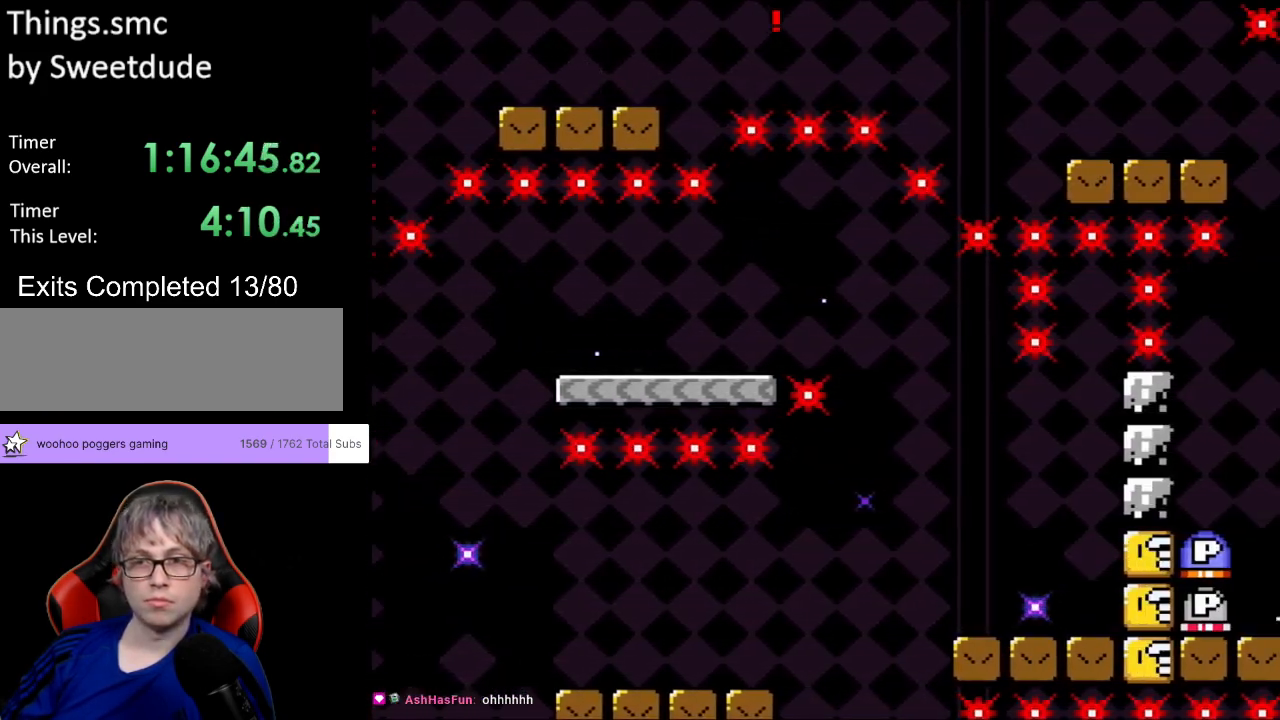
Gameplay with a controller (Nintendo layout); each line is a JSON object with the inputs held at the frame after it. "events" lists button and stick changes between this image and that frame as [ms after this image, input, new state], when the widget could be followed in between. Not read: L3 R3.
{"buttons": ["Y", "DPAD_RIGHT"], "events": [[200, "B", "up"]]}
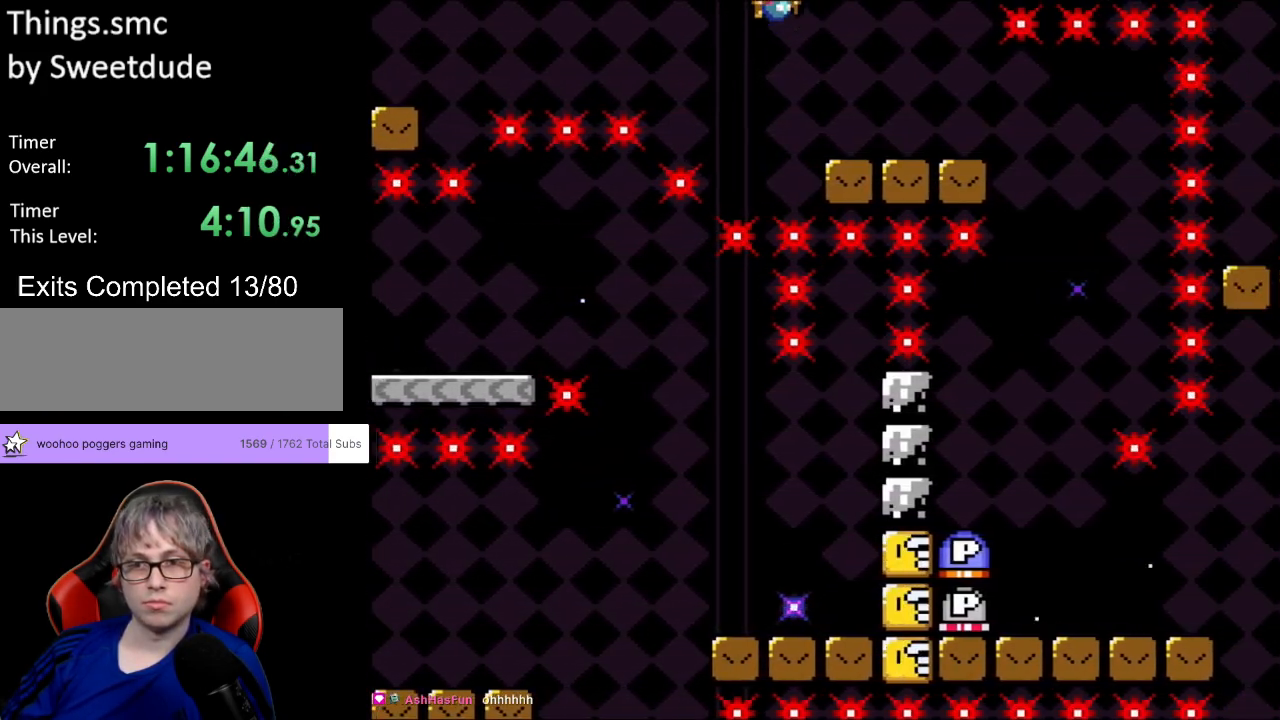
{"buttons": ["Y", "DPAD_UP"], "events": [[500, "DPAD_RIGHT", "up"], [500, "DPAD_UP", "down"]]}
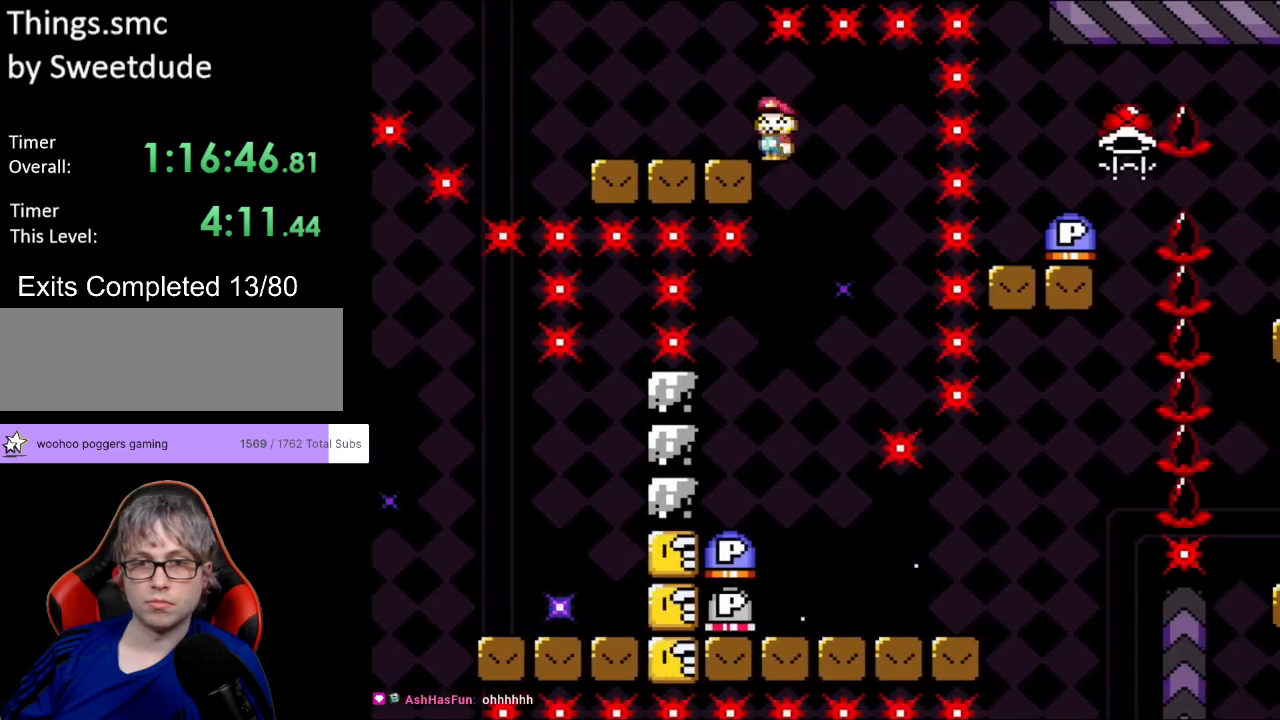
{"buttons": ["Y", "DPAD_RIGHT"], "events": [[17, "DPAD_LEFT", "down"], [33, "DPAD_UP", "up"], [367, "DPAD_LEFT", "up"], [483, "DPAD_RIGHT", "down"]]}
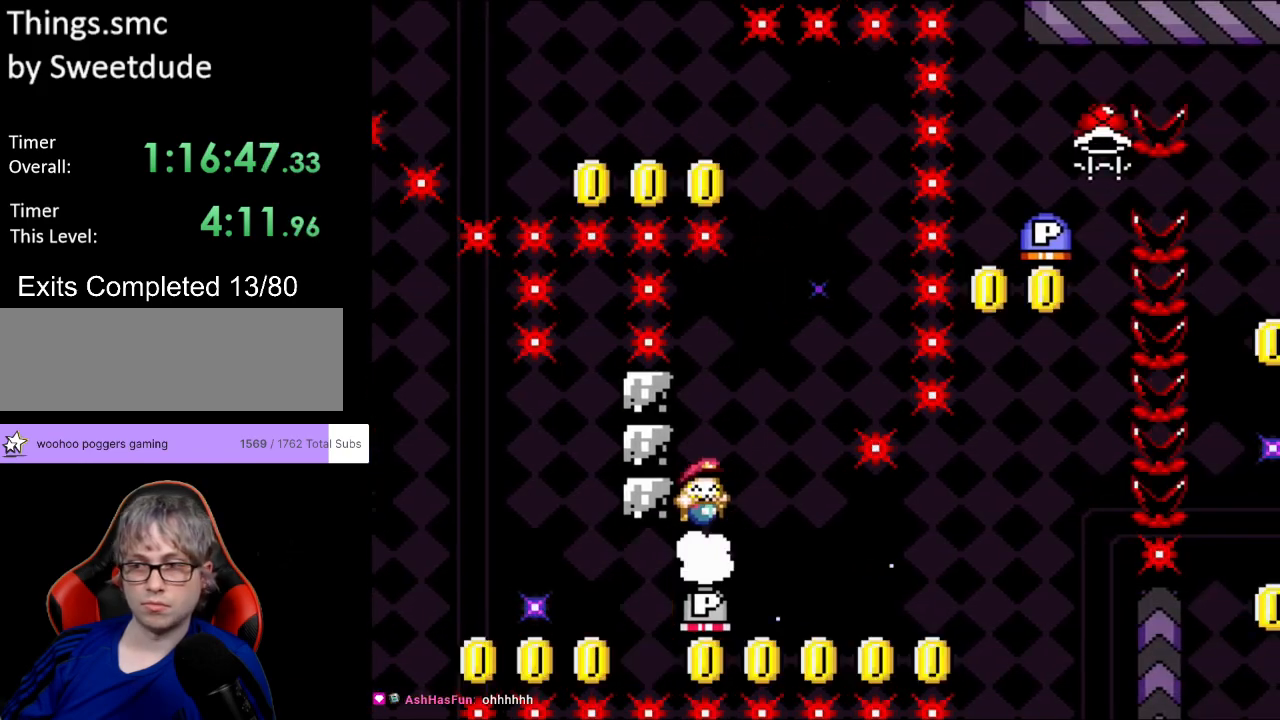
{"buttons": ["Y", "DPAD_RIGHT"], "events": []}
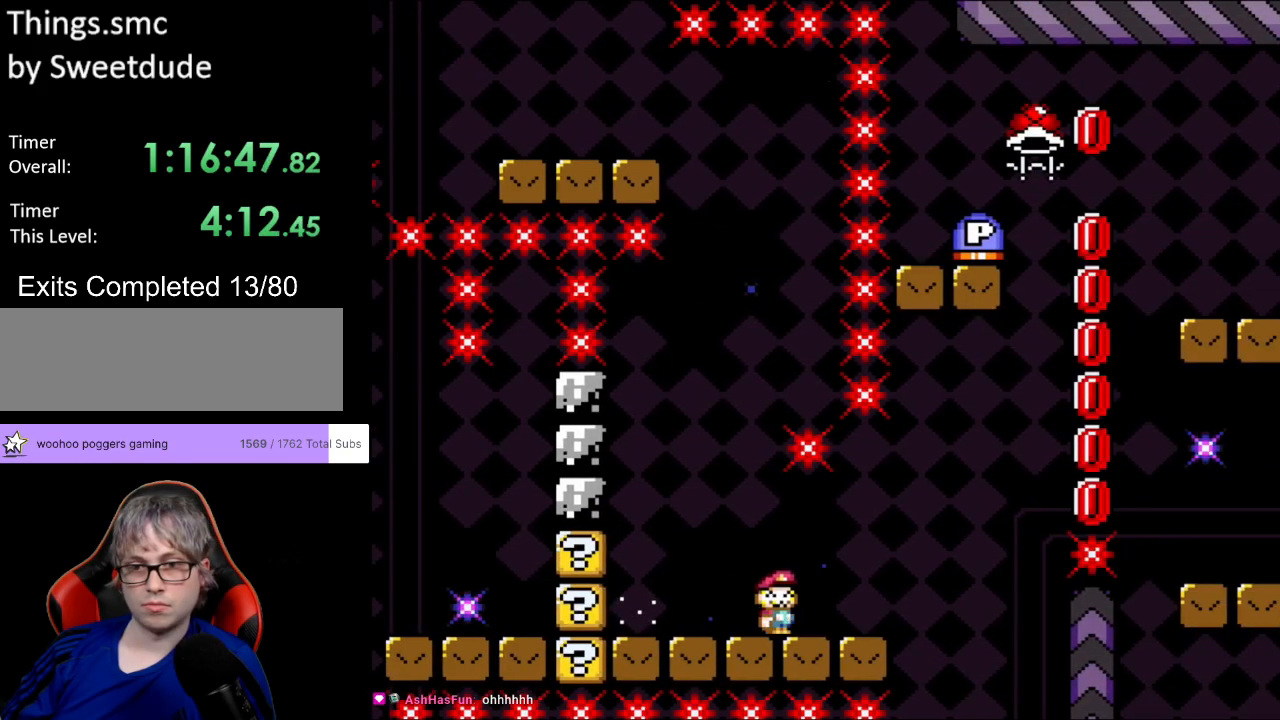
{"buttons": ["B", "Y", "DPAD_RIGHT"], "events": [[217, "B", "down"], [367, "B", "up"], [450, "B", "down"]]}
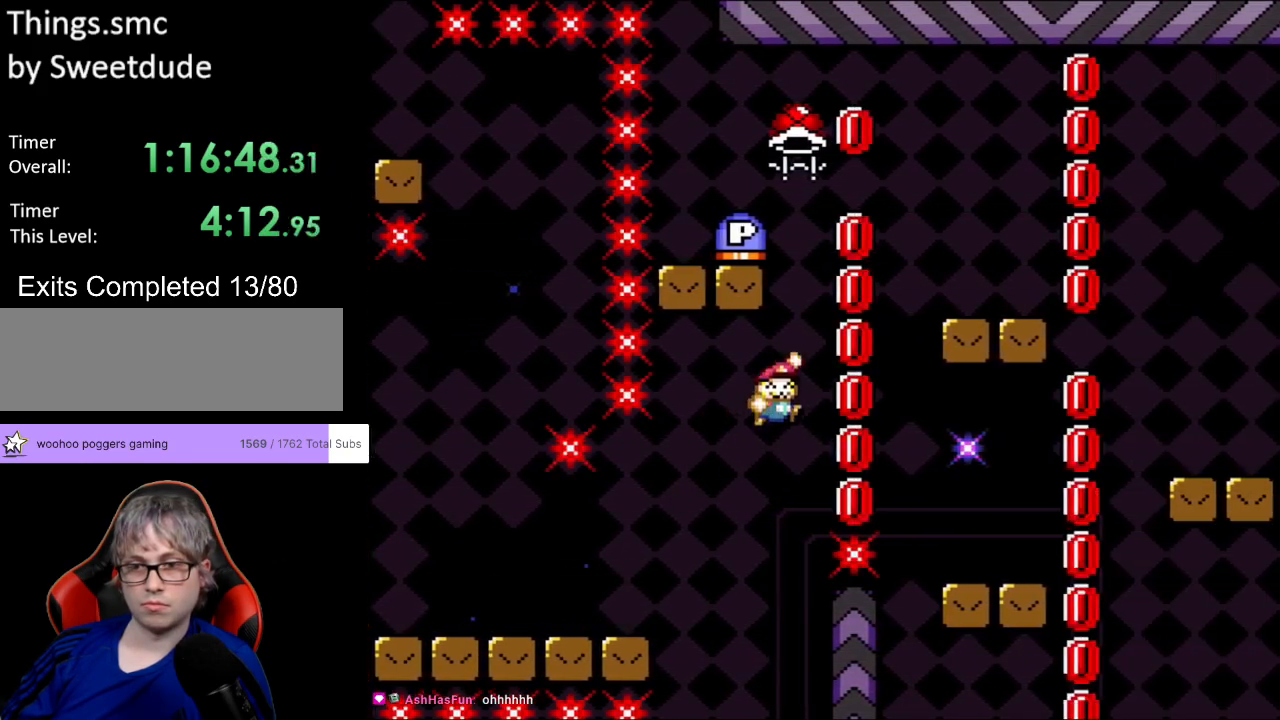
{"buttons": ["Y", "DPAD_RIGHT"], "events": [[150, "B", "up"]]}
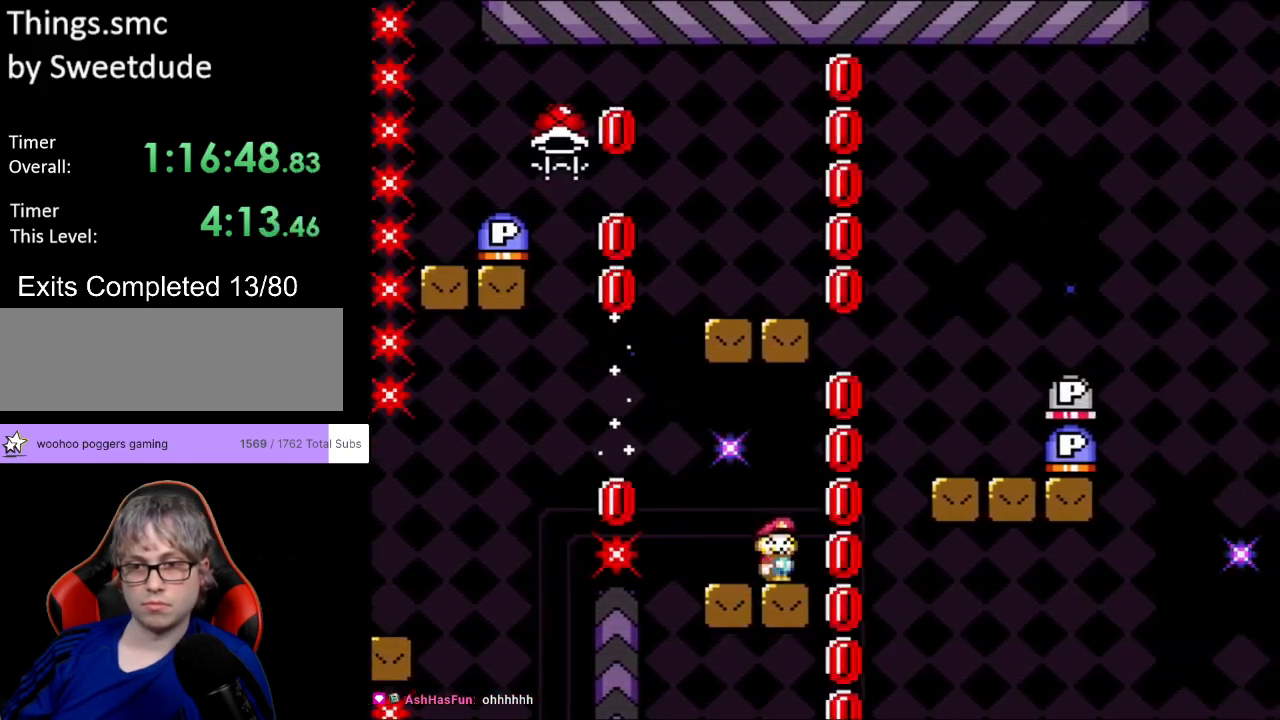
{"buttons": ["Y", "DPAD_RIGHT"], "events": [[33, "B", "down"], [400, "B", "up"]]}
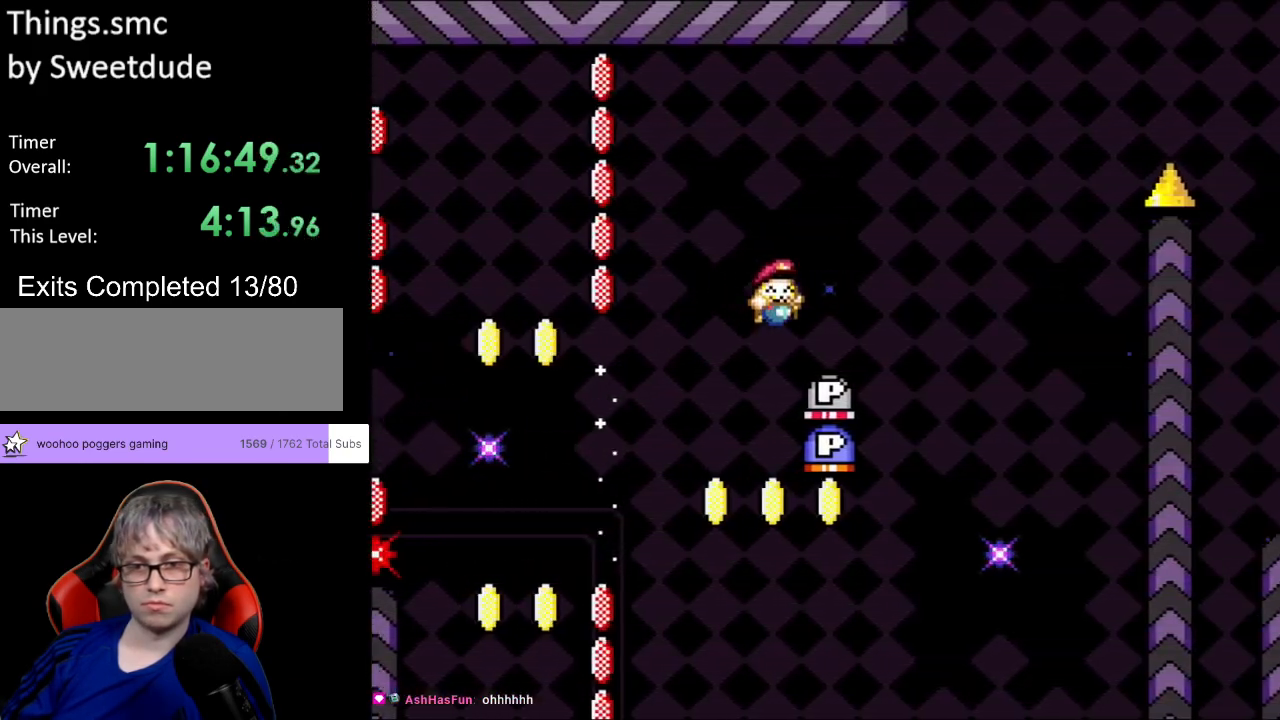
{"buttons": ["B", "Y", "DPAD_LEFT"], "events": [[83, "DPAD_LEFT", "down"], [83, "DPAD_RIGHT", "up"], [467, "B", "down"]]}
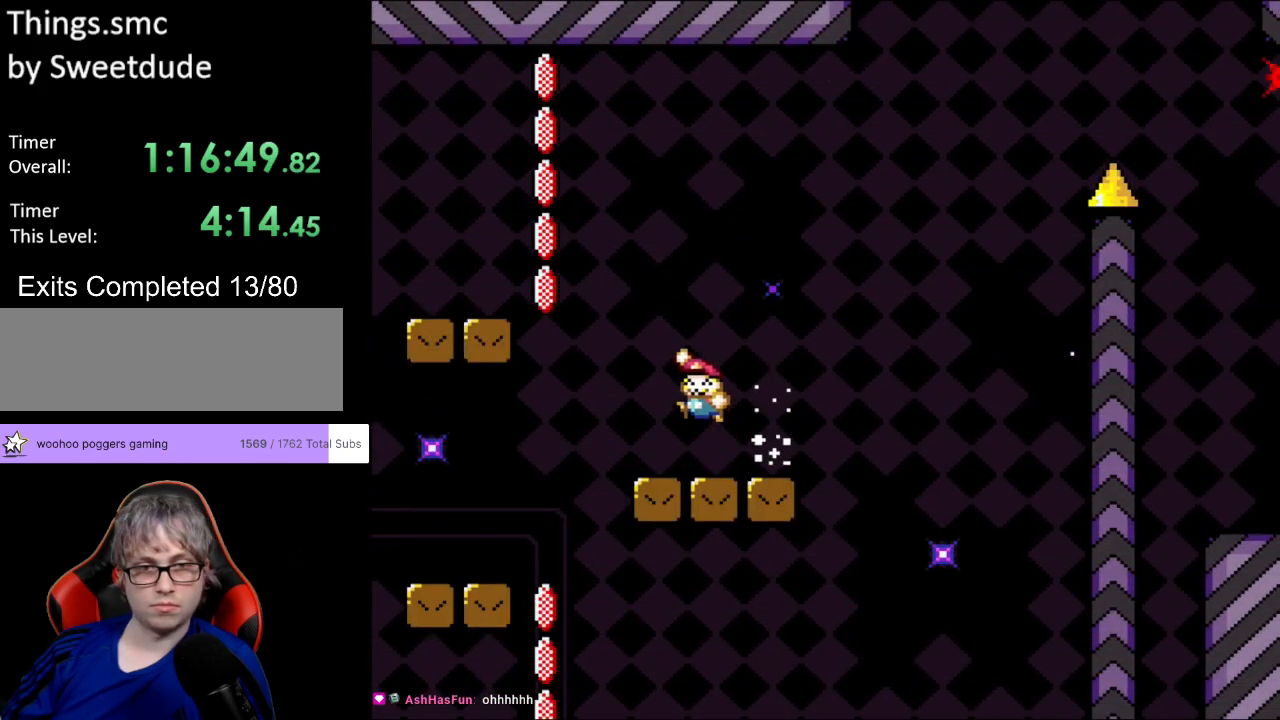
{"buttons": ["Y", "DPAD_RIGHT"], "events": [[33, "DPAD_UP", "down"], [83, "DPAD_UP", "up"], [217, "DPAD_UP", "down"], [250, "DPAD_UP", "up"], [333, "B", "up"], [467, "DPAD_LEFT", "up"], [500, "DPAD_RIGHT", "down"]]}
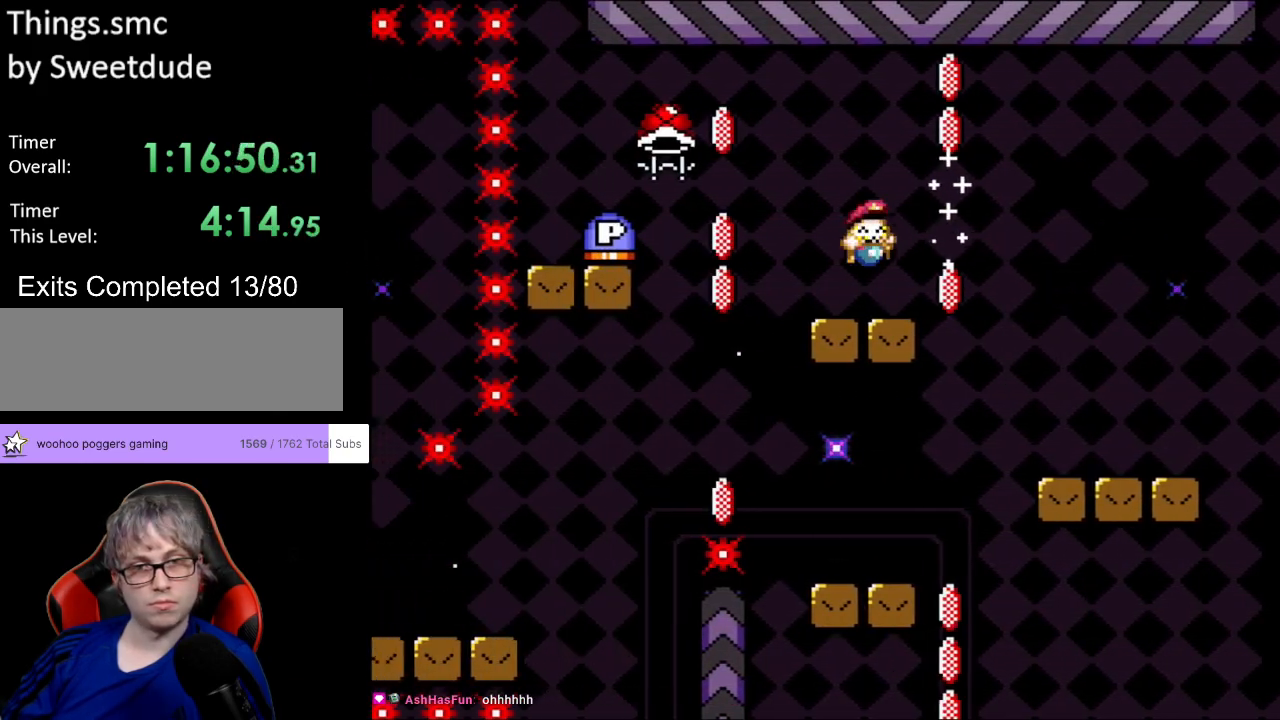
{"buttons": ["Y", "DPAD_LEFT"], "events": [[83, "DPAD_LEFT", "down"], [83, "DPAD_RIGHT", "up"], [150, "B", "down"], [450, "B", "up"]]}
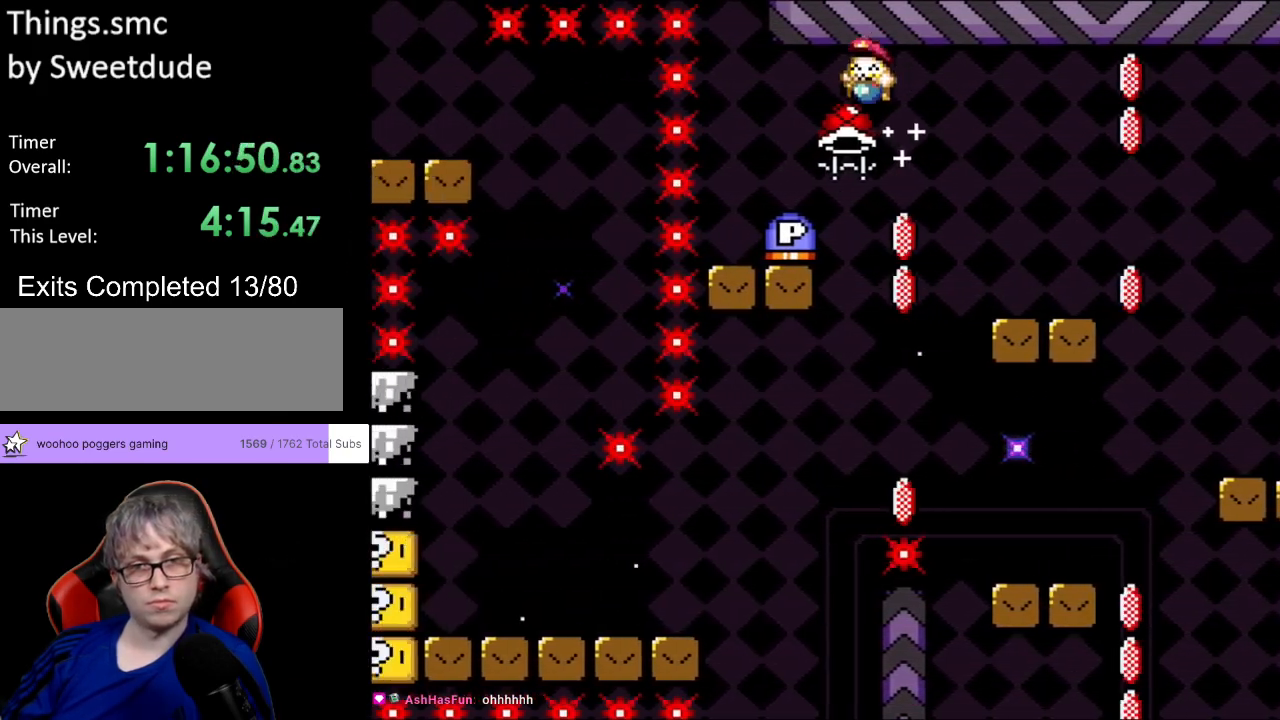
{"buttons": ["B", "Y", "DPAD_RIGHT"], "events": [[133, "DPAD_LEFT", "up"], [133, "DPAD_RIGHT", "down"], [300, "DPAD_RIGHT", "up"], [350, "DPAD_RIGHT", "down"], [400, "B", "down"]]}
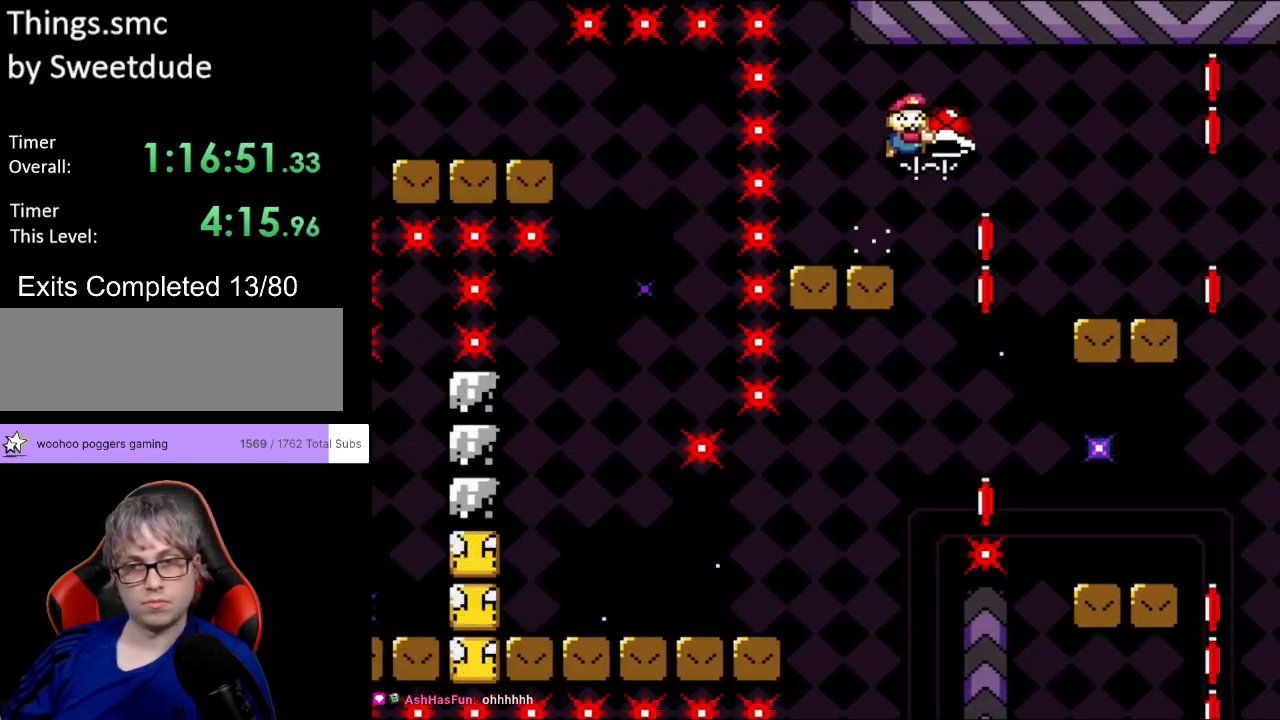
{"buttons": ["Y", "DPAD_RIGHT"], "events": [[67, "B", "up"]]}
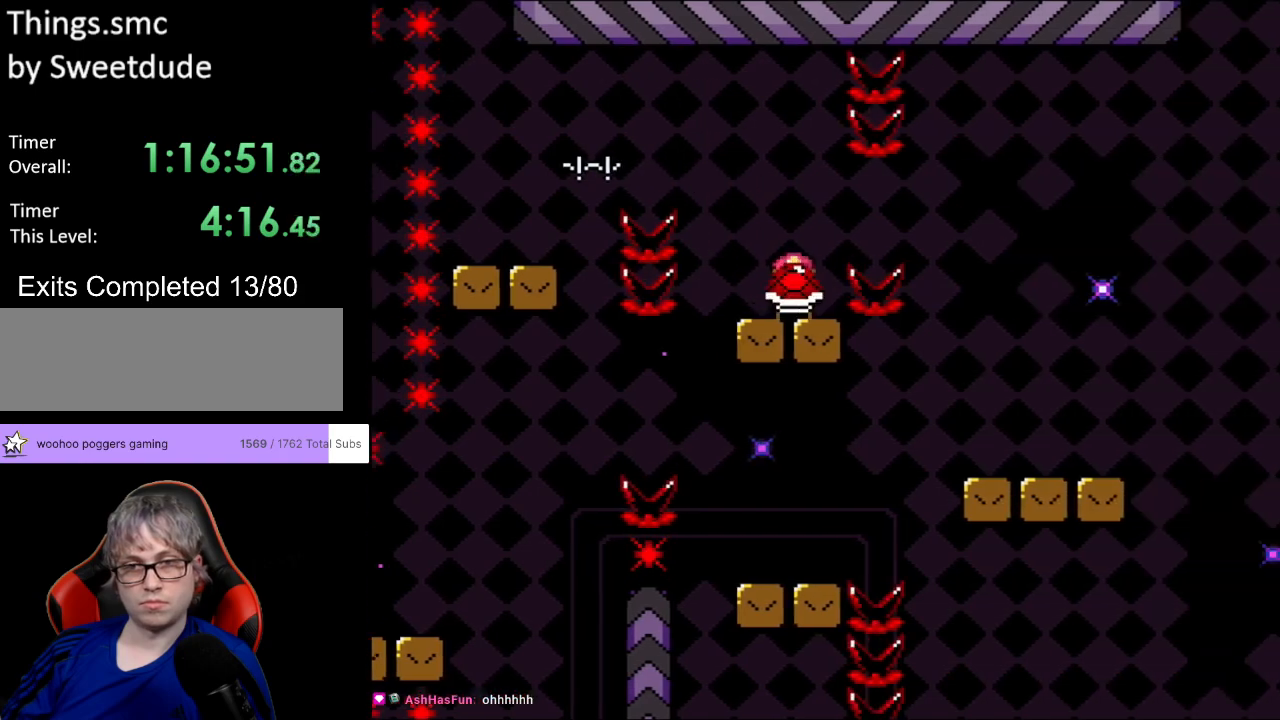
{"buttons": ["B", "Y", "DPAD_RIGHT"]}
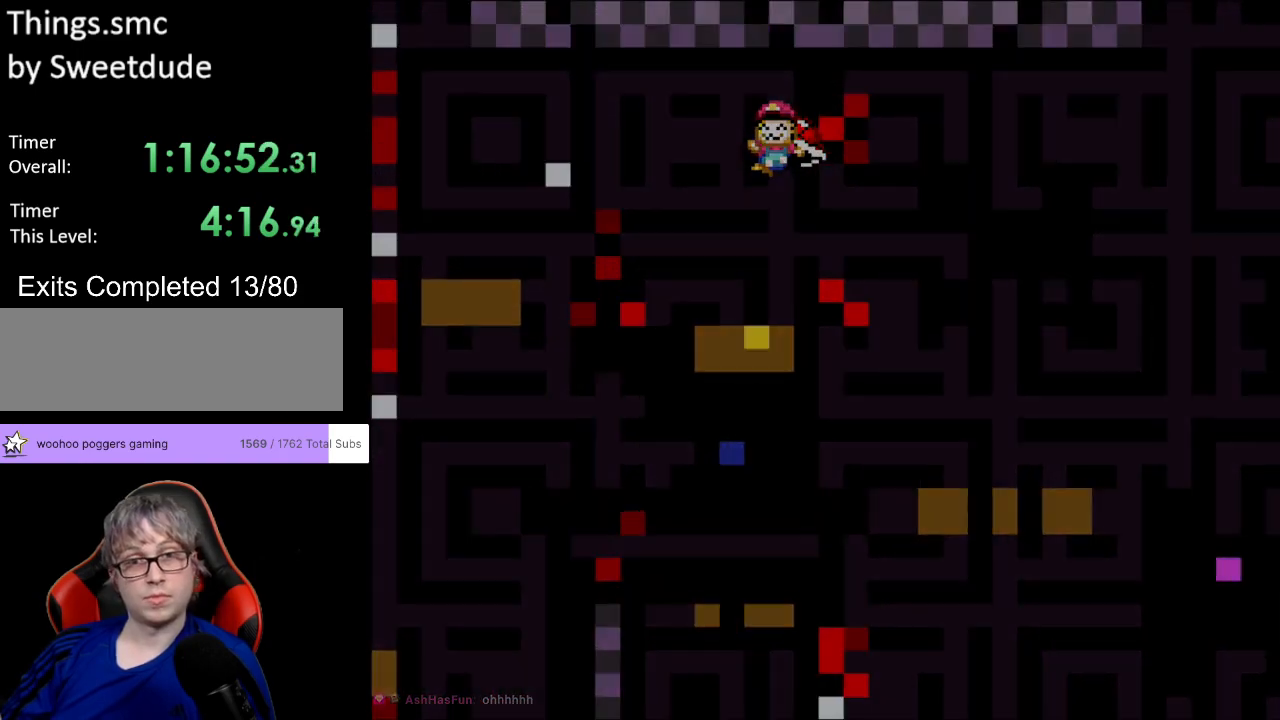
{"buttons": [], "events": [[117, "DPAD_RIGHT", "up"], [283, "B", "up"], [317, "Y", "up"]]}
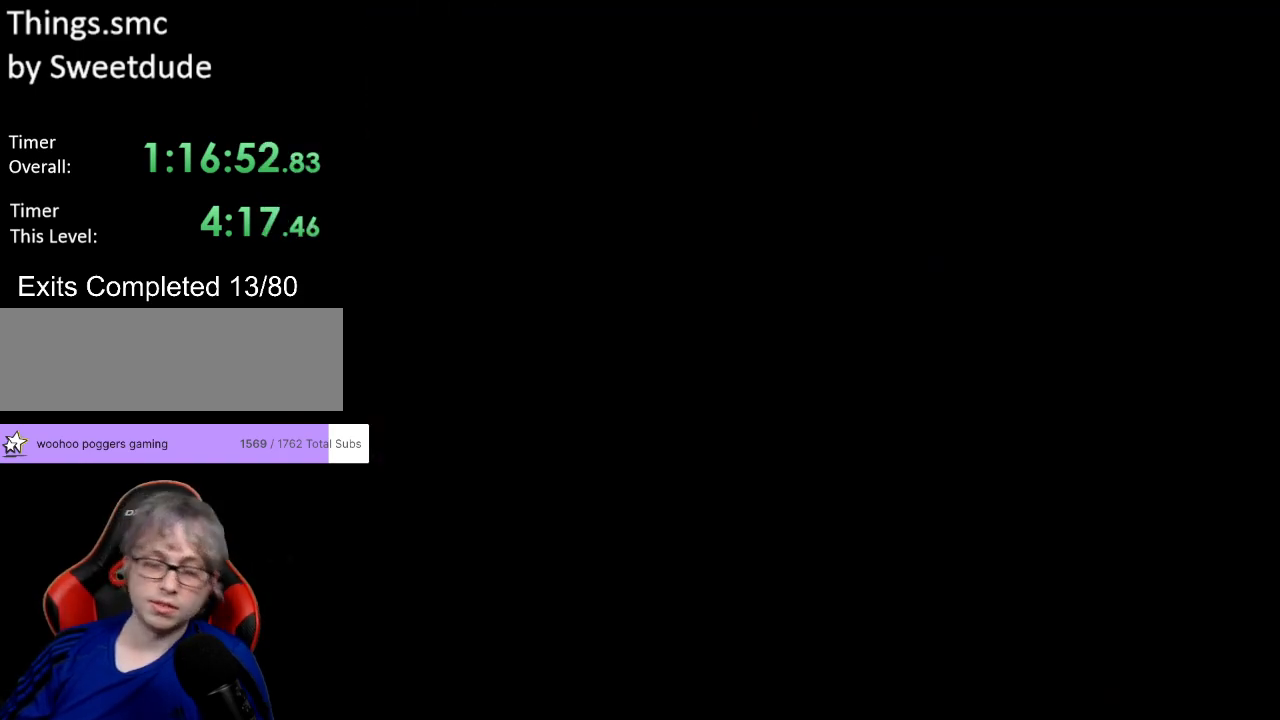
{"buttons": [], "events": []}
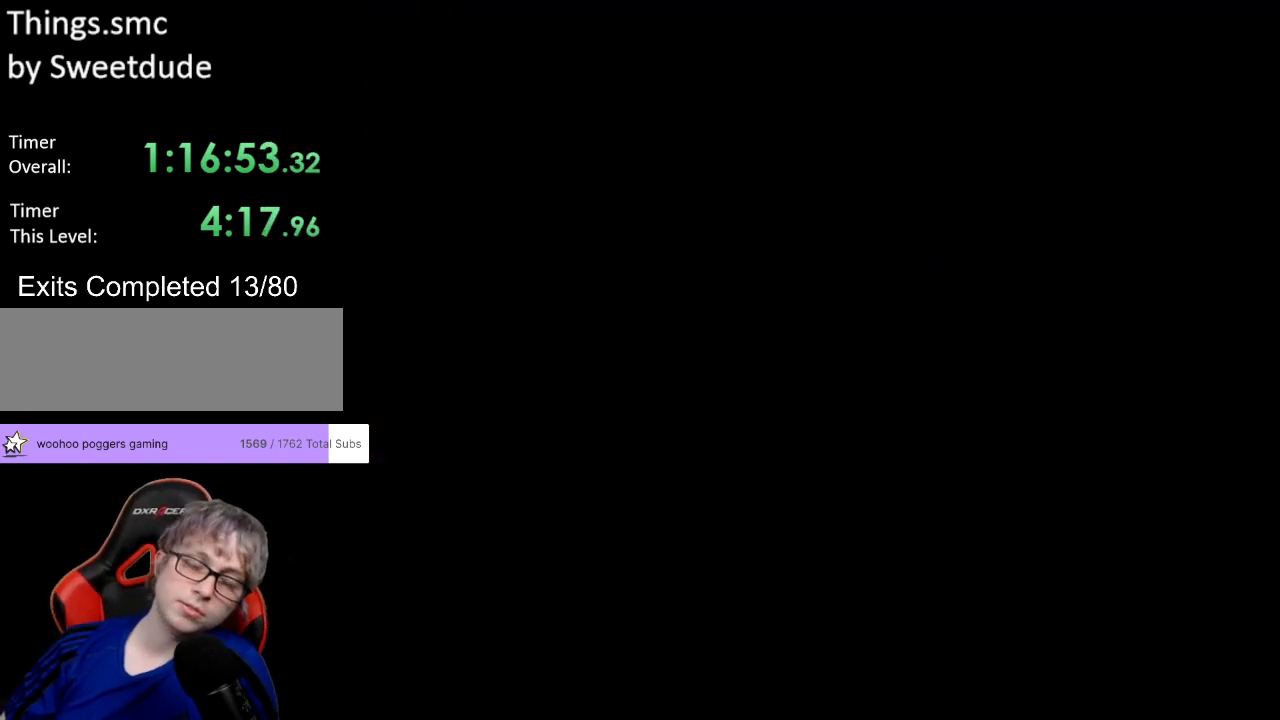
{"buttons": ["Y", "DPAD_RIGHT"], "events": [[183, "Y", "down"], [217, "DPAD_RIGHT", "down"]]}
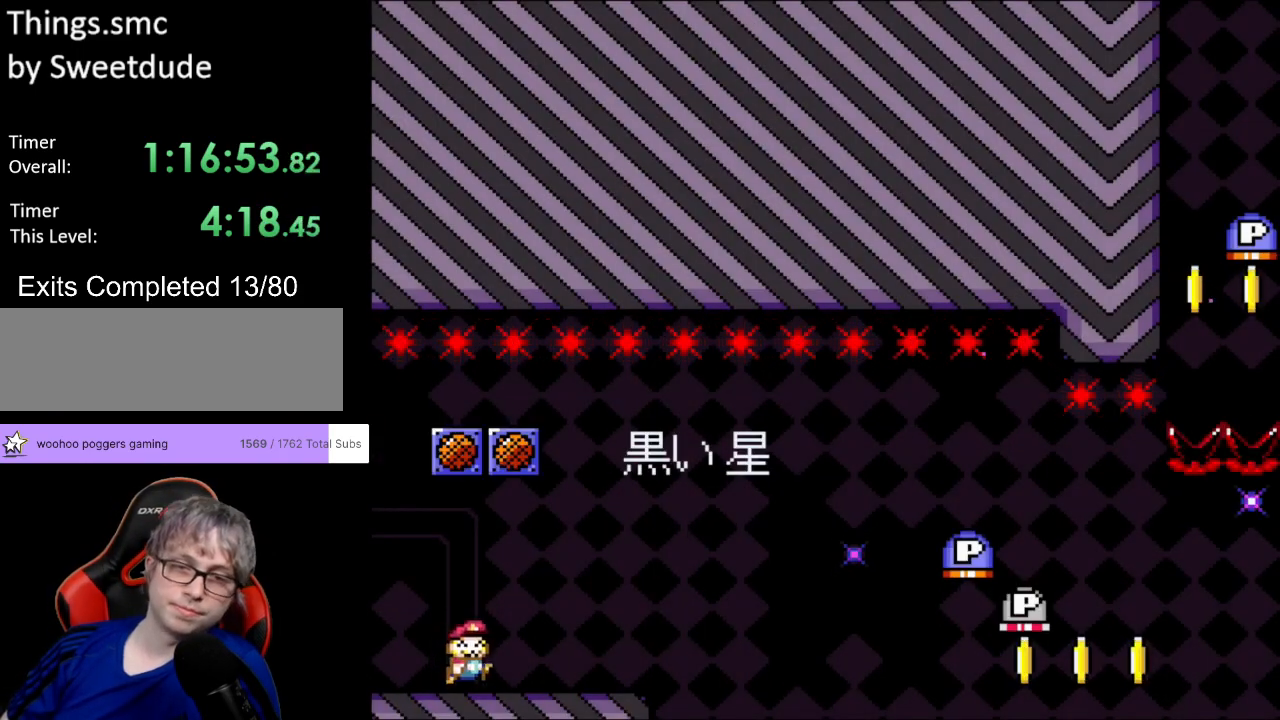
{"buttons": ["B", "Y", "DPAD_RIGHT"], "events": [[483, "B", "down"]]}
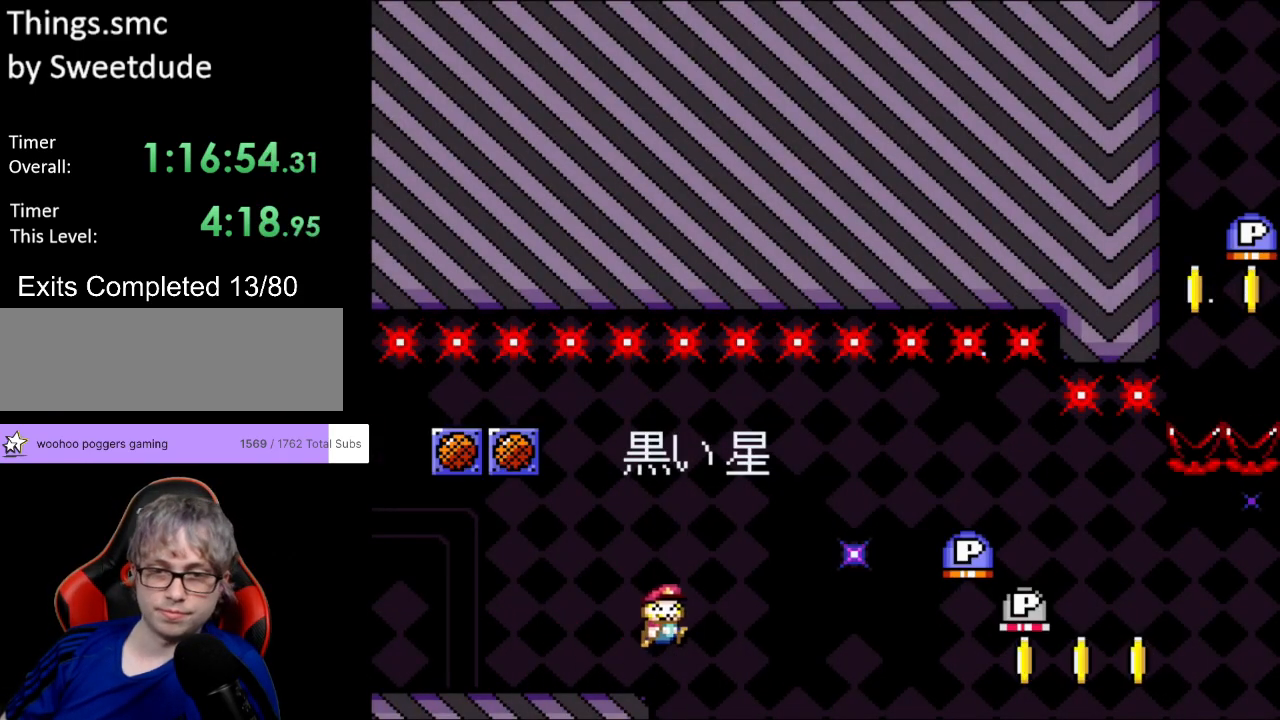
{"buttons": ["B", "Y", "DPAD_RIGHT"], "events": [[117, "B", "up"], [200, "B", "down"]]}
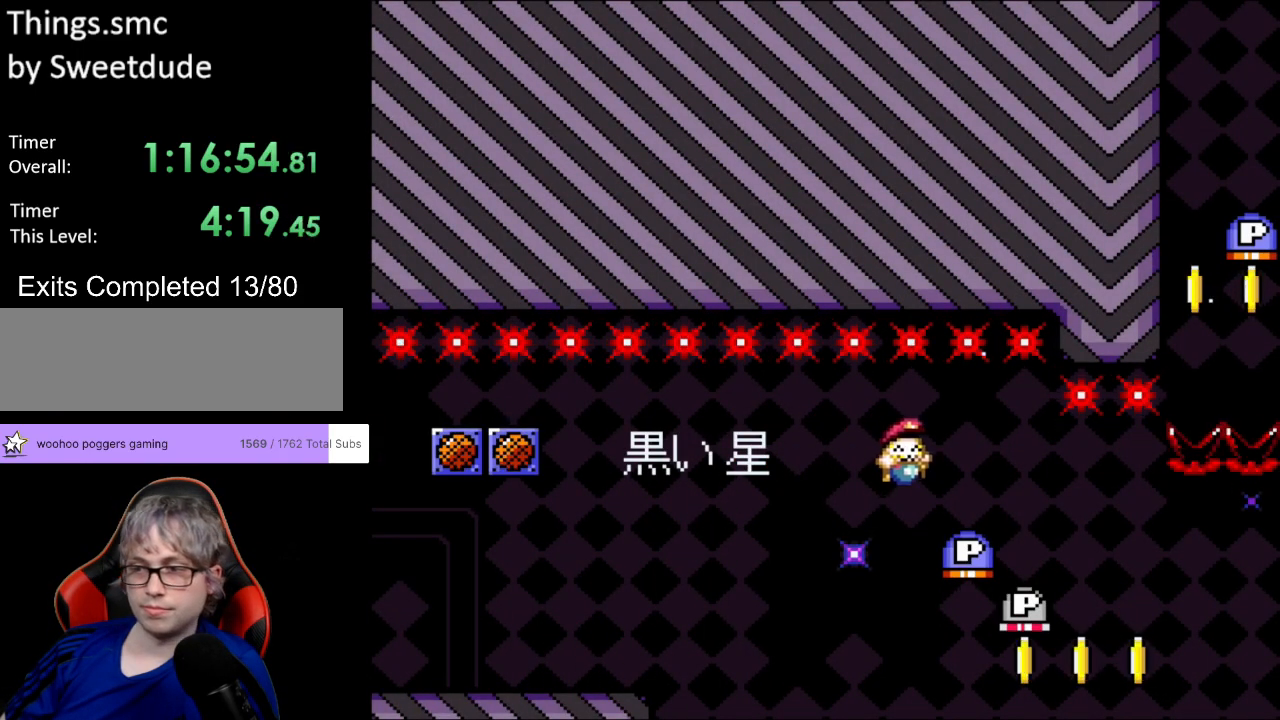
{"buttons": ["B", "Y", "DPAD_RIGHT"], "events": [[67, "B", "up"], [483, "B", "down"]]}
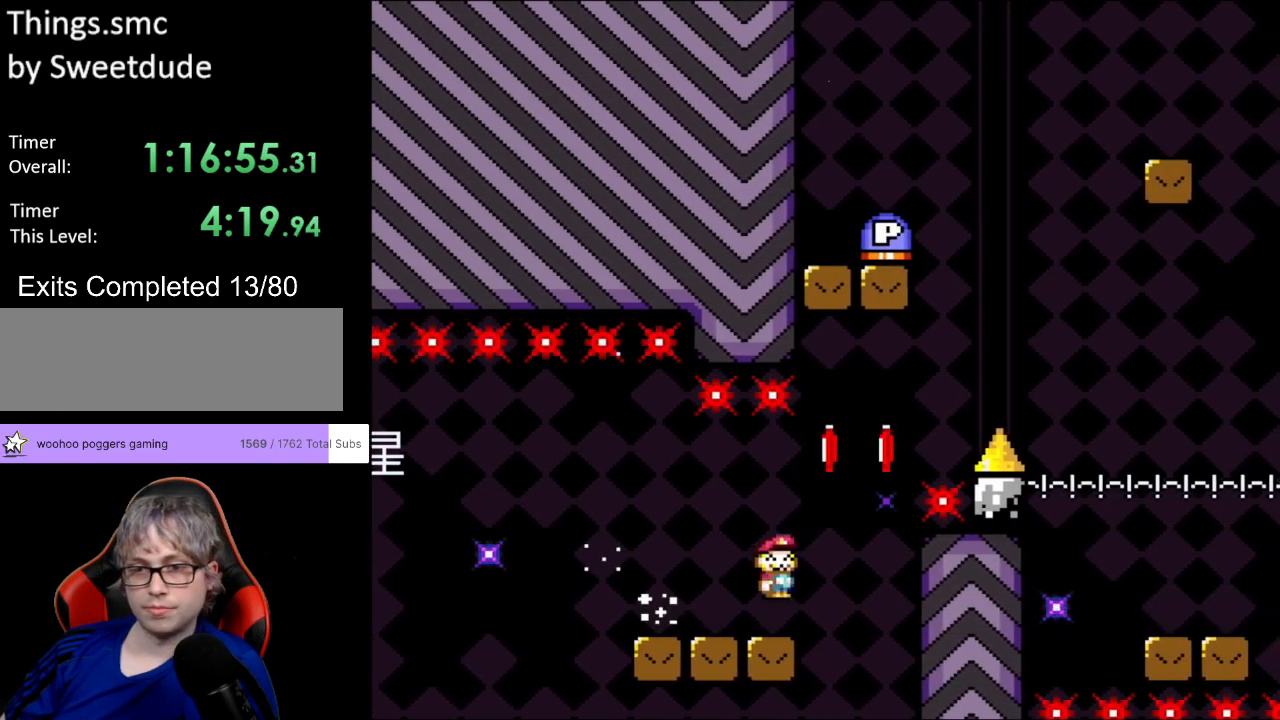
{"buttons": ["B", "Y", "DPAD_RIGHT"], "events": [[117, "B", "up"], [167, "B", "down"]]}
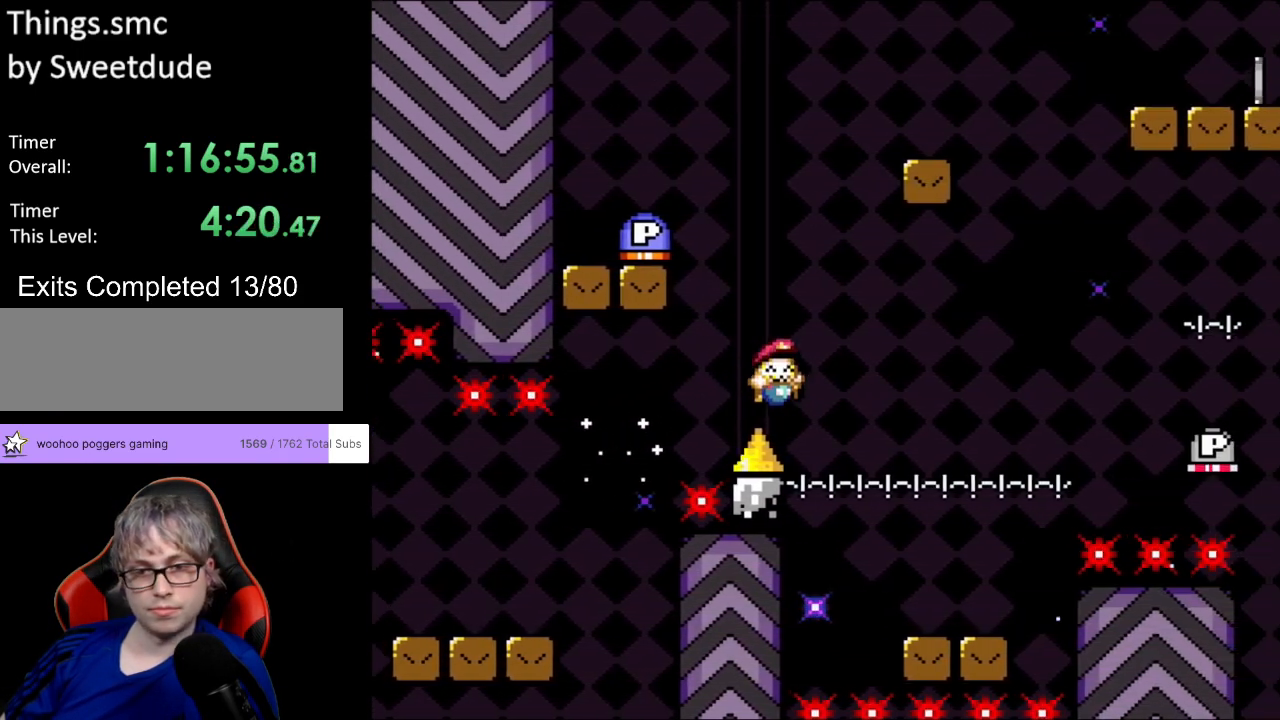
{"buttons": ["B", "Y", "DPAD_RIGHT"], "events": [[233, "B", "up"], [417, "B", "down"]]}
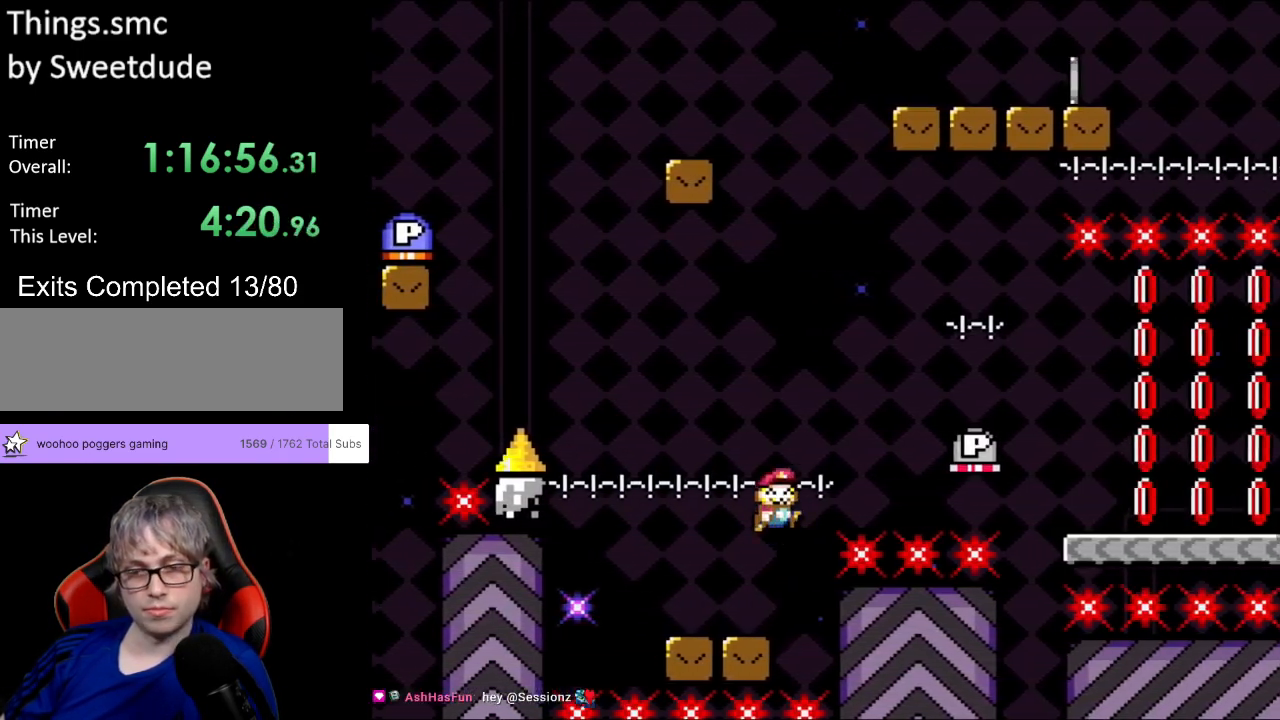
{"buttons": ["Y", "DPAD_RIGHT"], "events": [[50, "B", "up"], [117, "B", "down"], [250, "B", "up"]]}
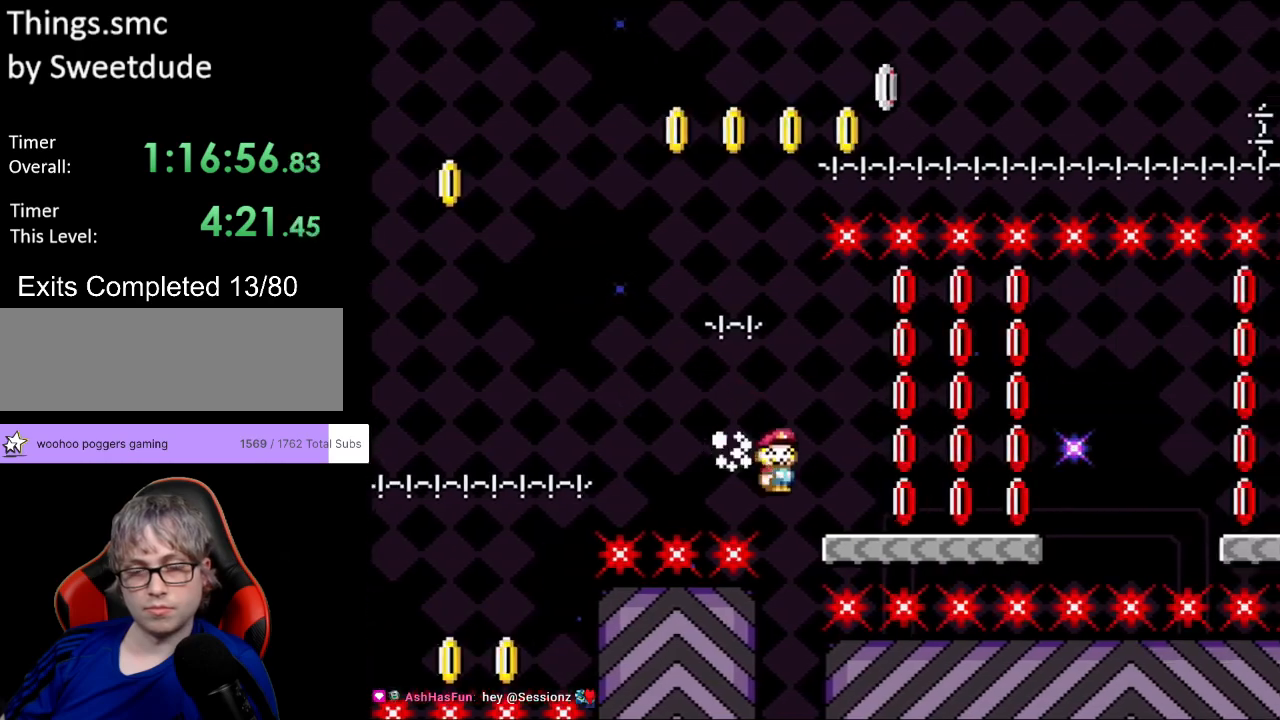
{"buttons": ["B", "Y", "DPAD_RIGHT"], "events": [[433, "B", "down"]]}
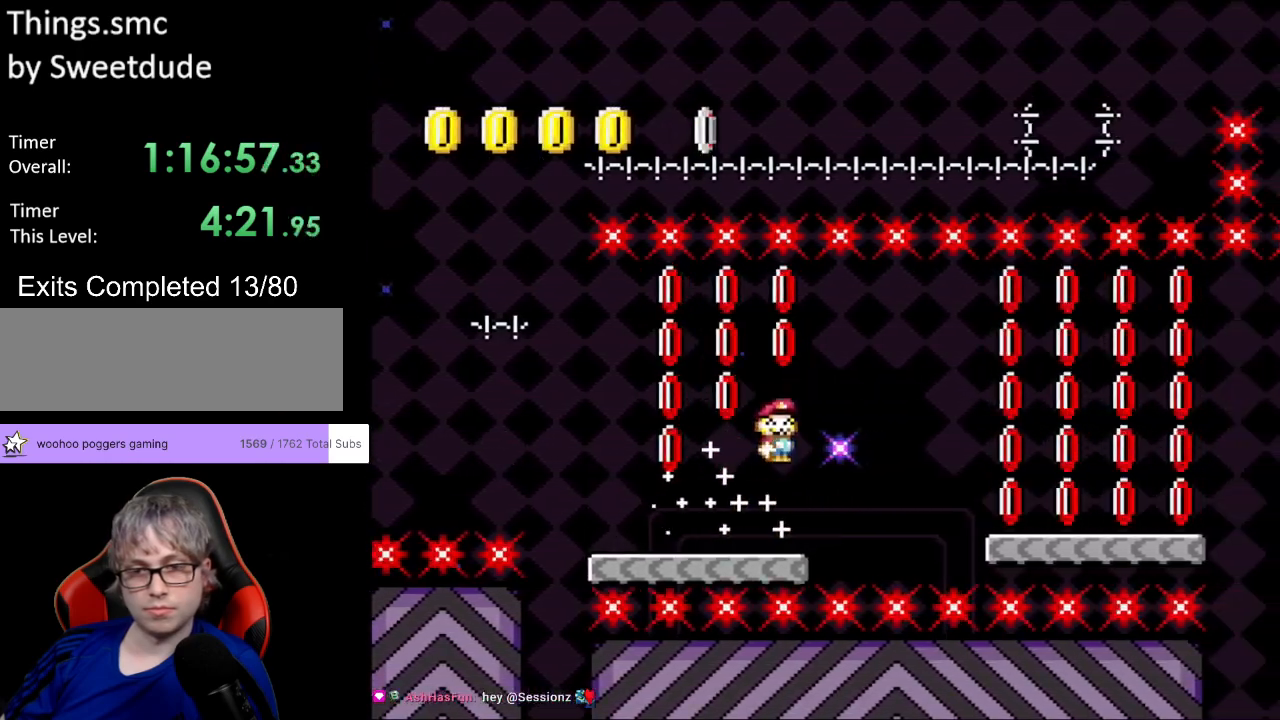
{"buttons": ["Y", "DPAD_RIGHT"], "events": [[17, "B", "up"], [150, "B", "down"], [267, "B", "up"]]}
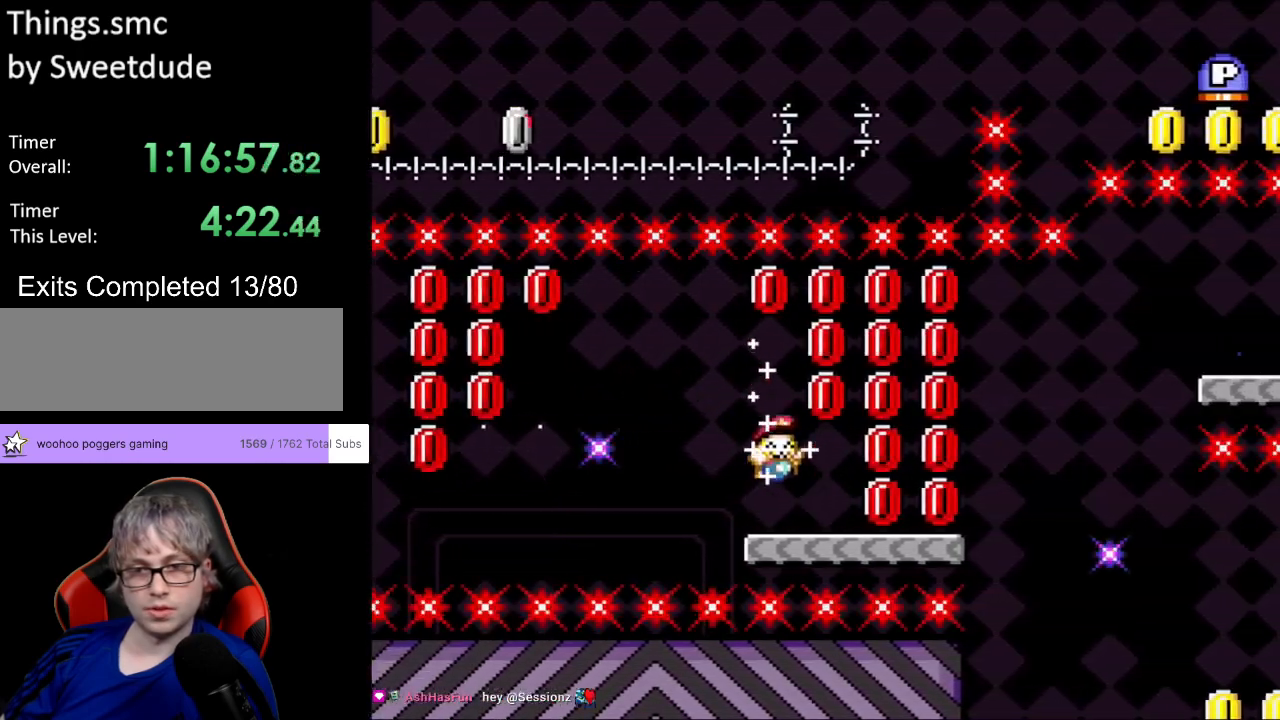
{"buttons": ["B", "Y", "DPAD_RIGHT"], "events": [[283, "Y", "up"], [300, "B", "down"], [333, "Y", "down"], [400, "B", "up"], [483, "B", "down"]]}
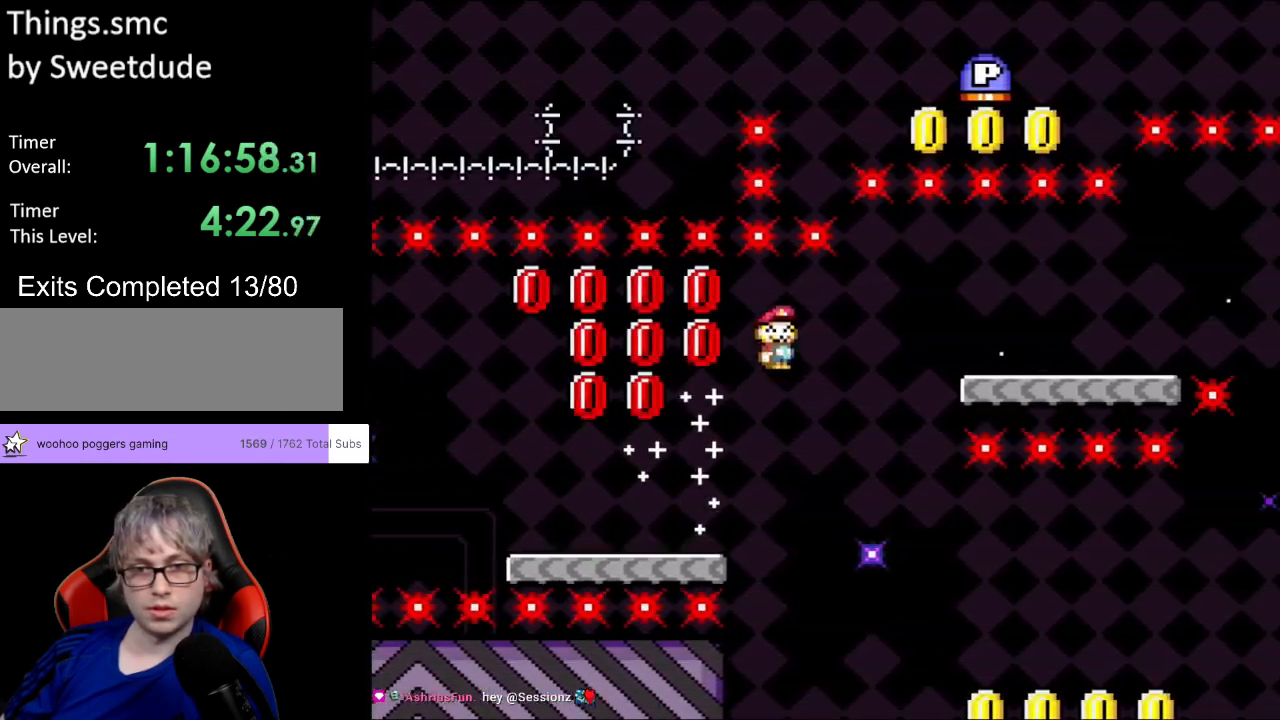
{"buttons": ["X", "DPAD_RIGHT"], "events": [[383, "B", "up"], [433, "X", "down"], [467, "Y", "up"]]}
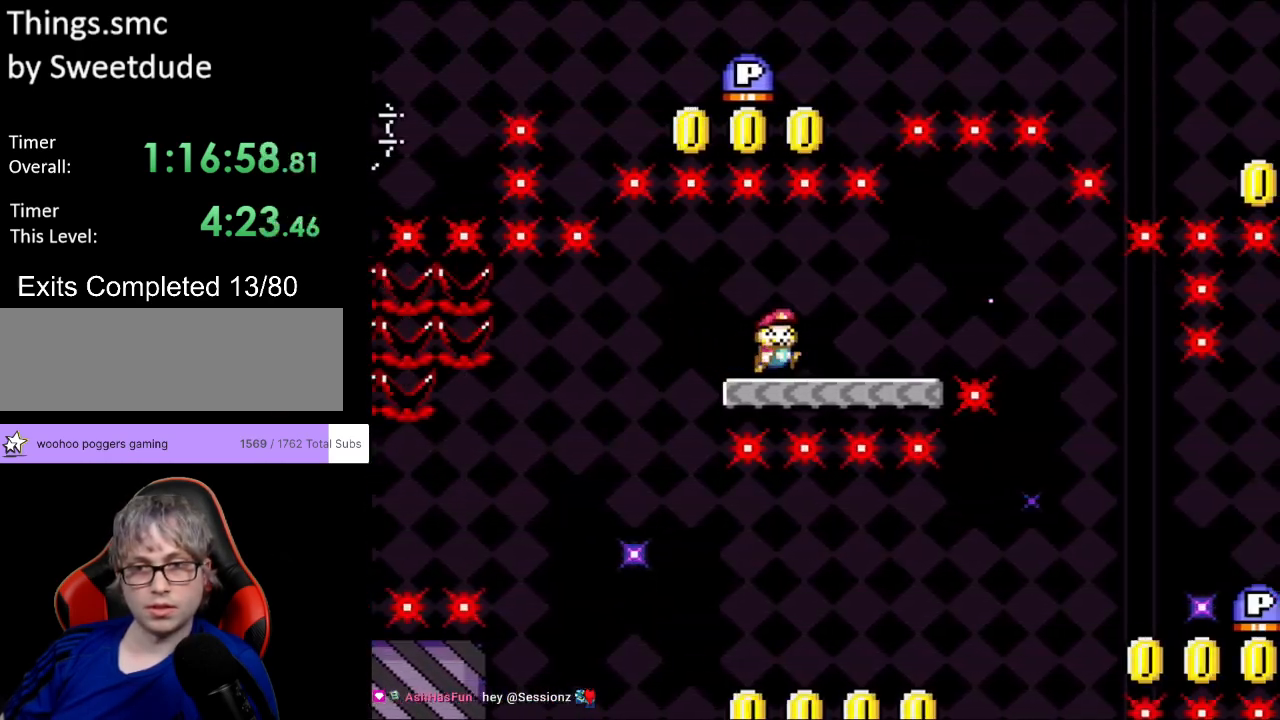
{"buttons": ["X", "DPAD_RIGHT"], "events": [[200, "A", "down"], [283, "A", "up"]]}
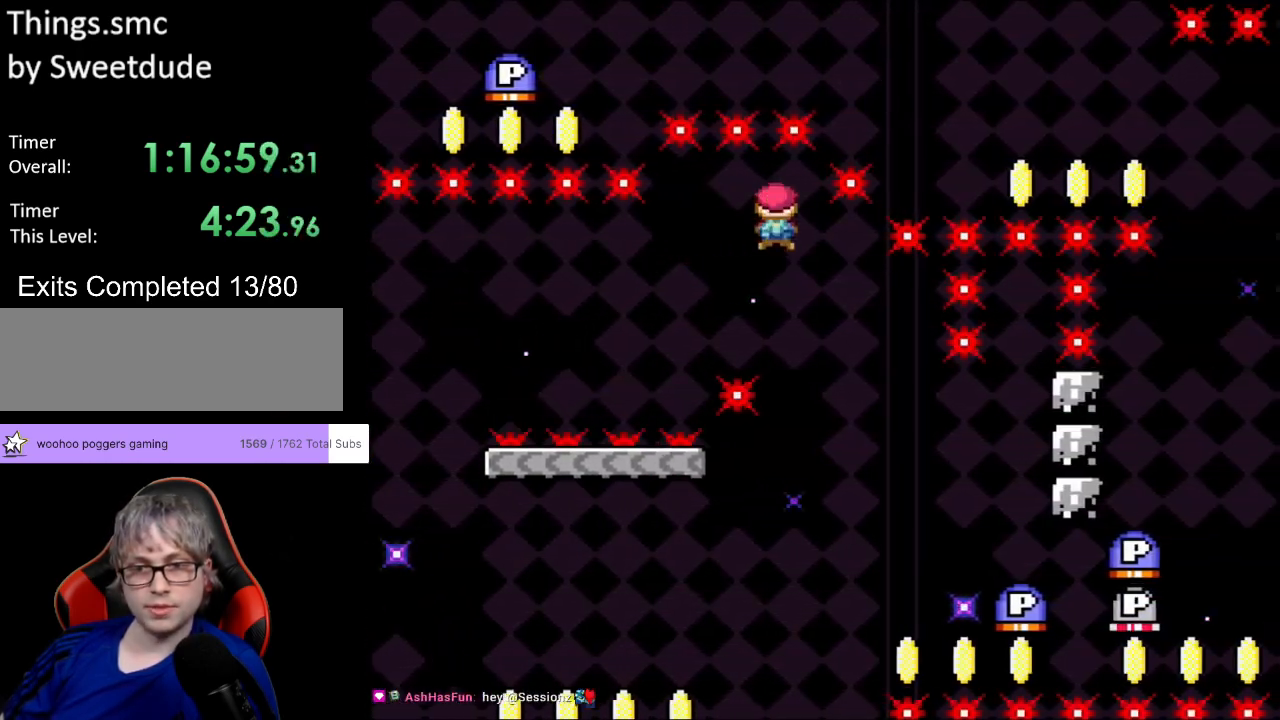
{"buttons": ["Y", "DPAD_UP", "DPAD_LEFT"], "events": [[83, "A", "down"], [350, "A", "up"], [367, "Y", "down"], [383, "X", "up"], [450, "DPAD_RIGHT", "up"], [450, "DPAD_UP", "down"], [467, "DPAD_LEFT", "down"]]}
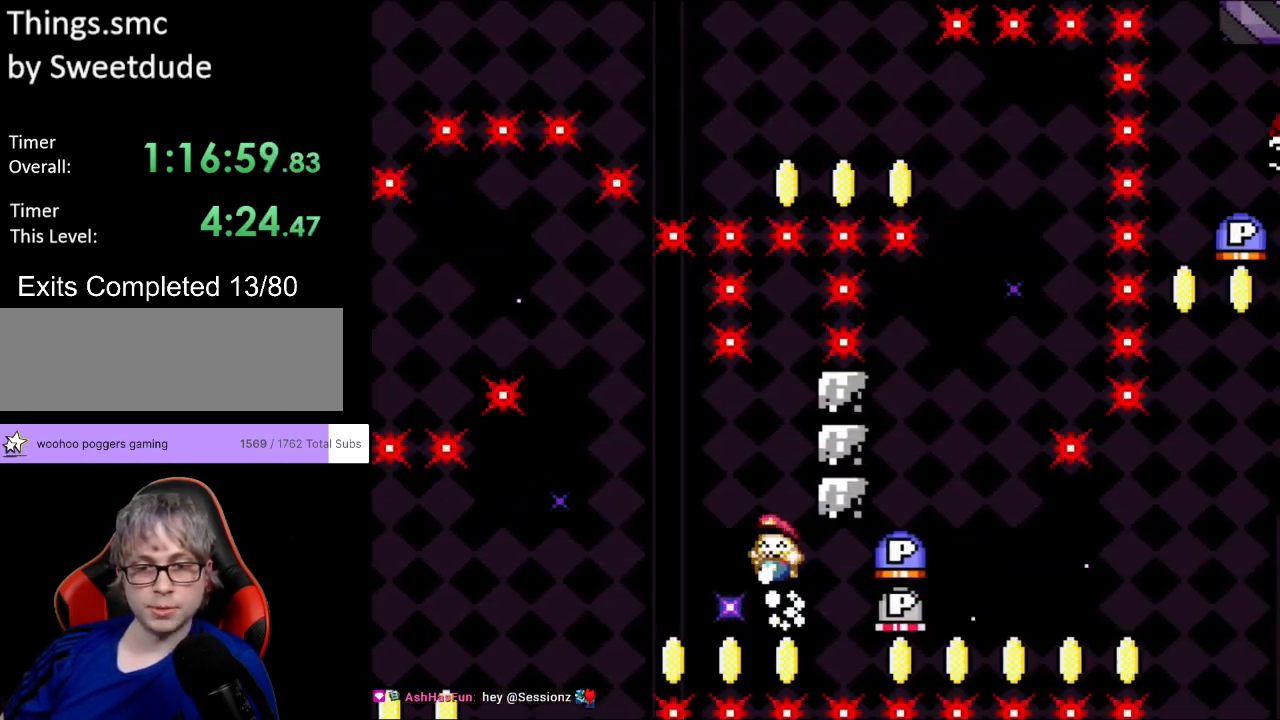
{"buttons": ["Y", "DPAD_LEFT"], "events": [[17, "DPAD_UP", "up"], [350, "B", "down"], [417, "B", "up"]]}
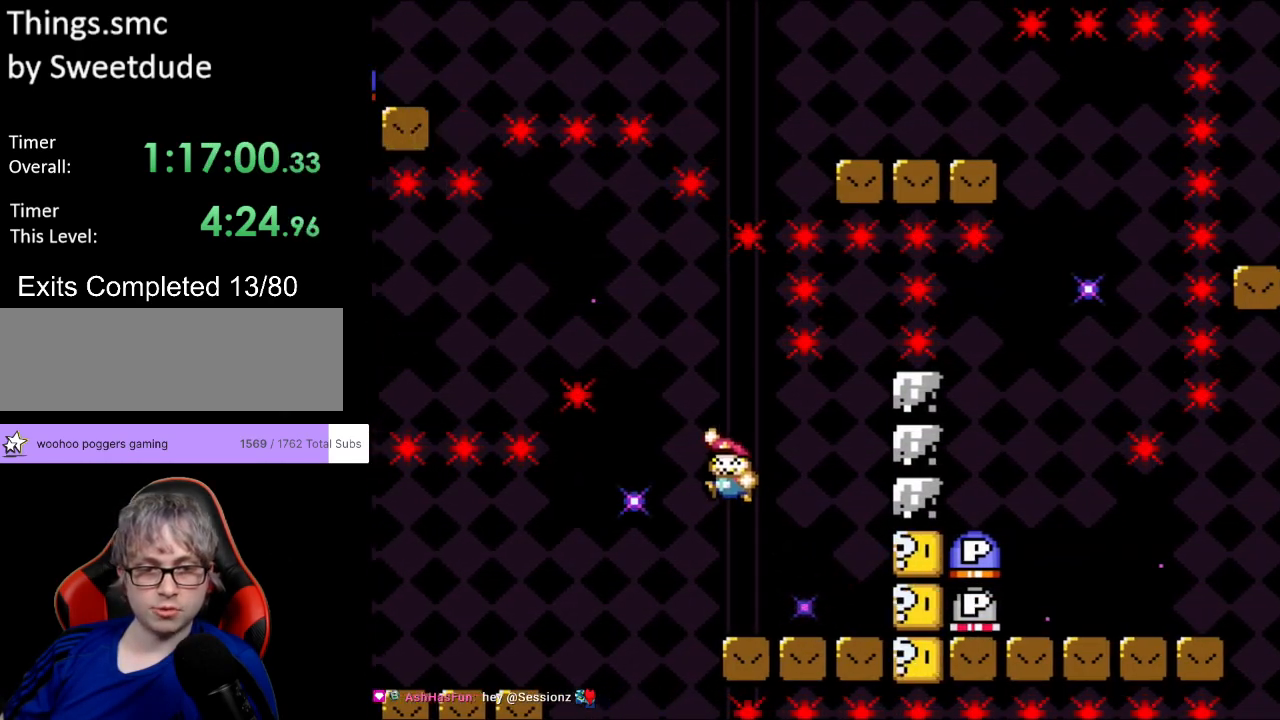
{"buttons": ["Y", "DPAD_LEFT"], "events": [[150, "B", "down"], [217, "B", "up"]]}